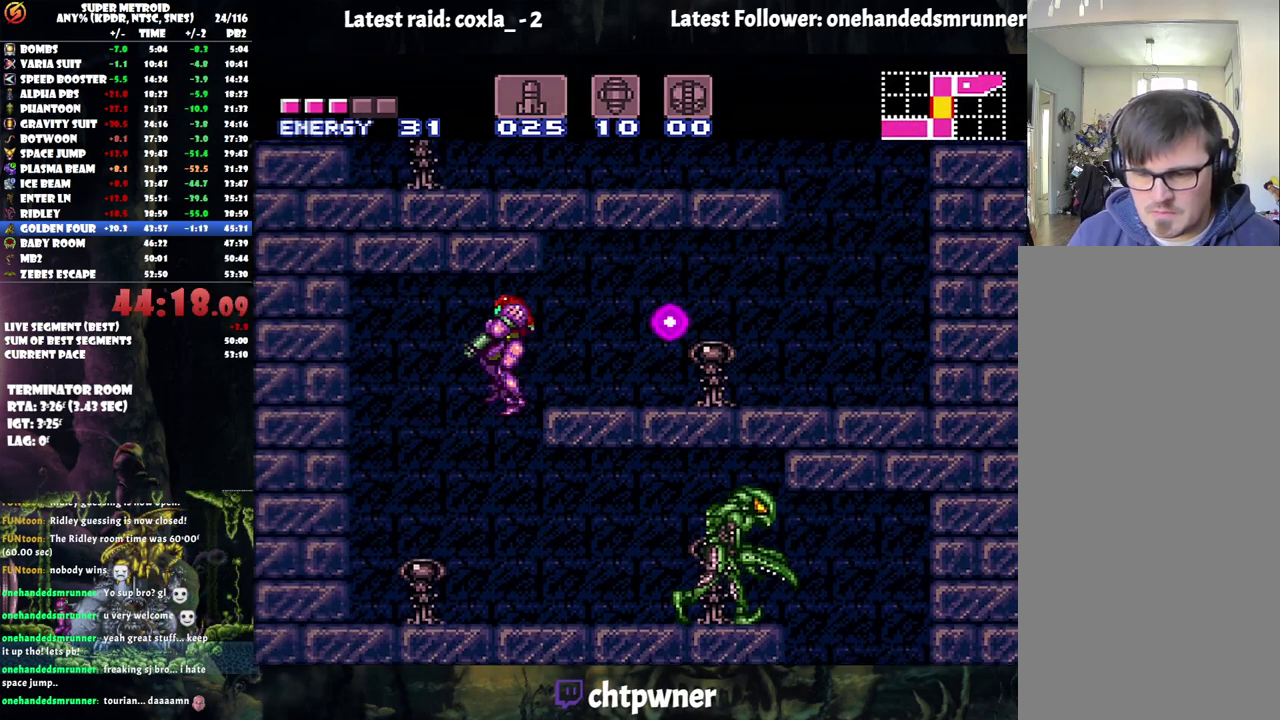
Gameplay with a controller (Nintendo layout); each line is a JSON object with the inputs held at the frame after it. "events" lists button and stick changes between this image and that frame as [ms after this image, input, new state], when the widget could be followed in between. Not read: L3 R3.
{"buttons": ["A", "Y", "L1", "DPAD_RIGHT"], "events": [[100, "DPAD_LEFT", "up"], [133, "DPAD_RIGHT", "down"], [433, "Y", "down"]]}
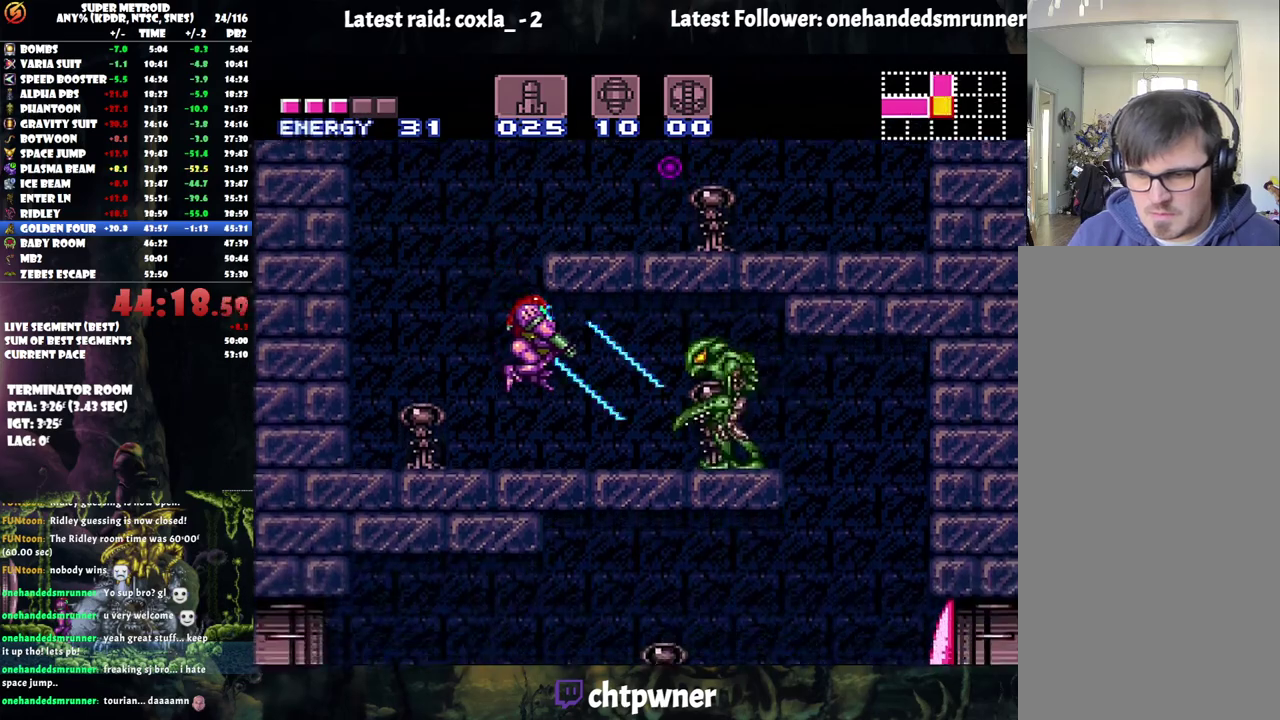
{"buttons": ["A", "L1", "DPAD_RIGHT"], "events": [[50, "Y", "up"], [217, "Y", "down"], [367, "Y", "up"]]}
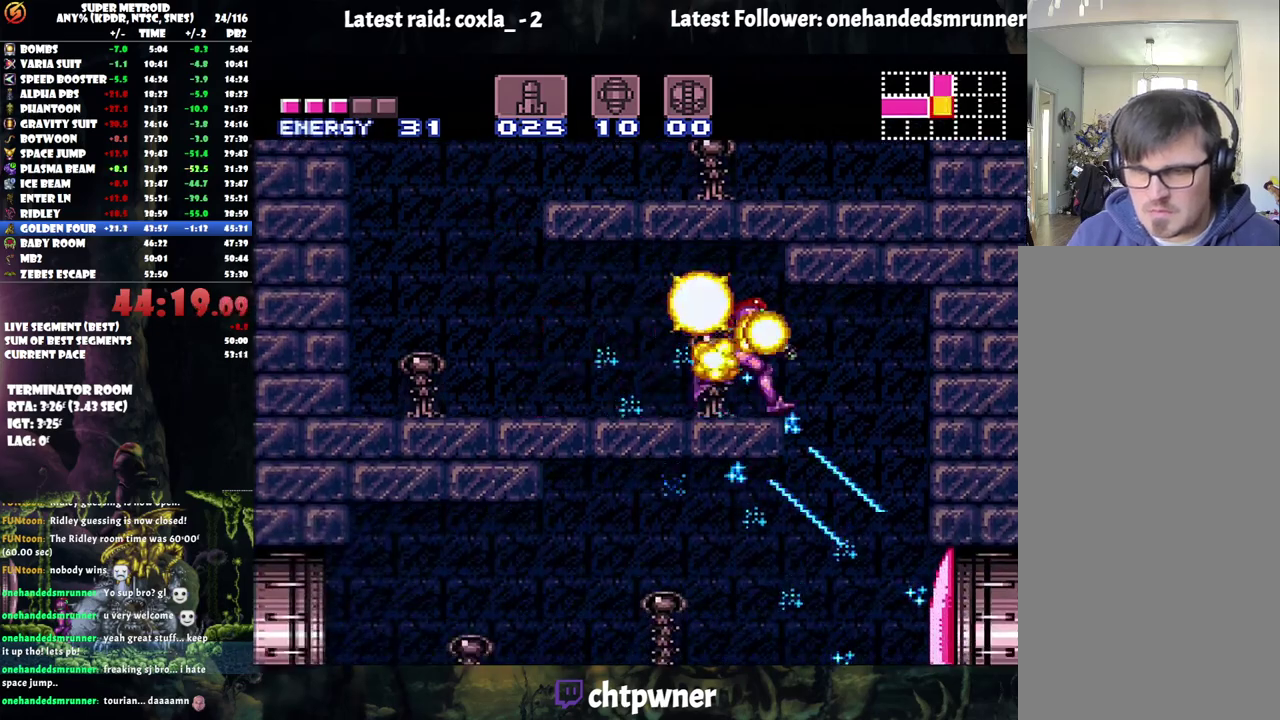
{"buttons": ["A", "DPAD_LEFT"], "events": [[17, "L1", "up"], [83, "A", "up"], [83, "X", "down"], [133, "A", "down"], [167, "DPAD_RIGHT", "up"], [183, "X", "up"], [217, "DPAD_LEFT", "down"], [267, "X", "down"], [350, "X", "up"]]}
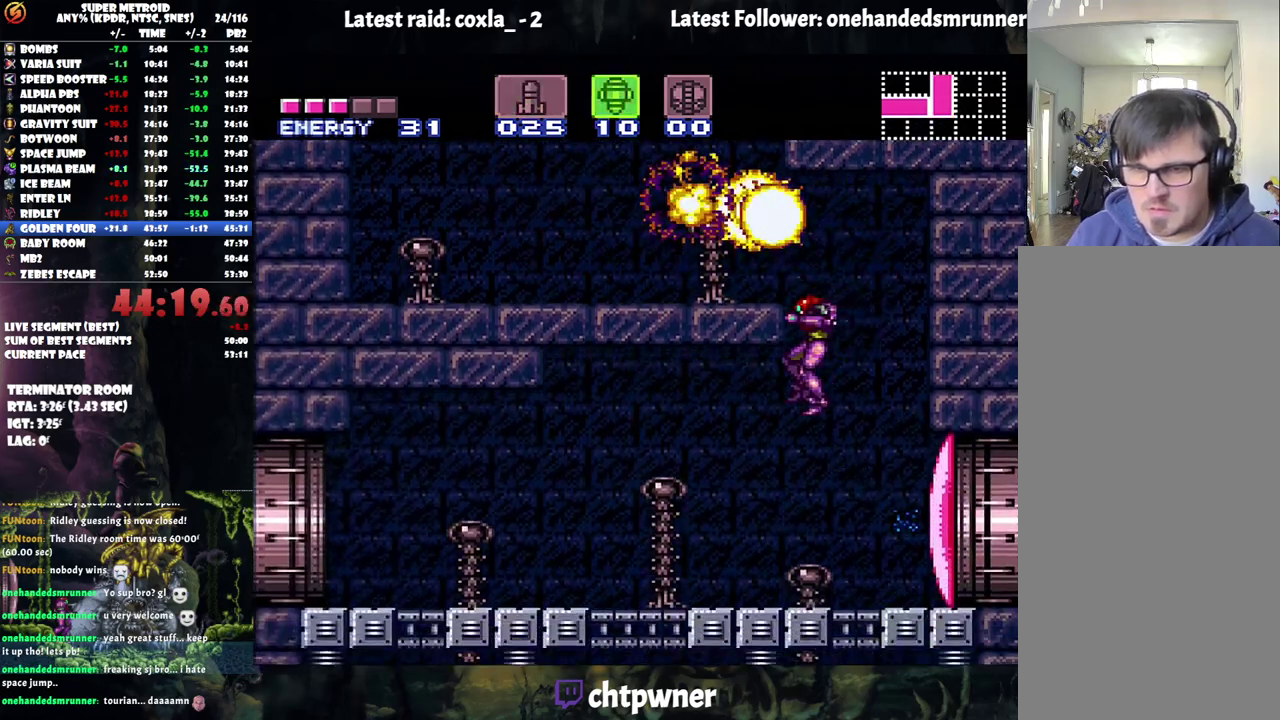
{"buttons": ["A"], "events": [[17, "DPAD_LEFT", "up"], [100, "DPAD_RIGHT", "down"], [217, "DPAD_RIGHT", "up"], [300, "Y", "down"], [400, "Y", "up"]]}
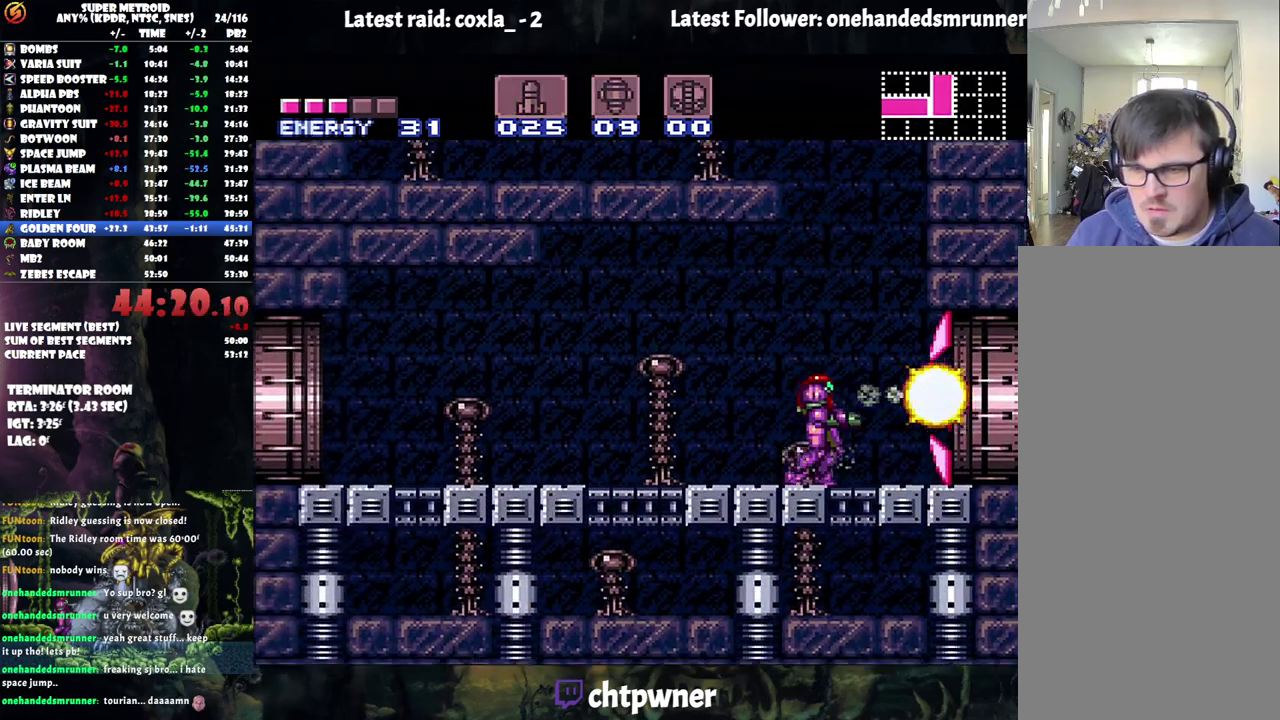
{"buttons": ["A", "DPAD_RIGHT"], "events": [[150, "DPAD_RIGHT", "down"]]}
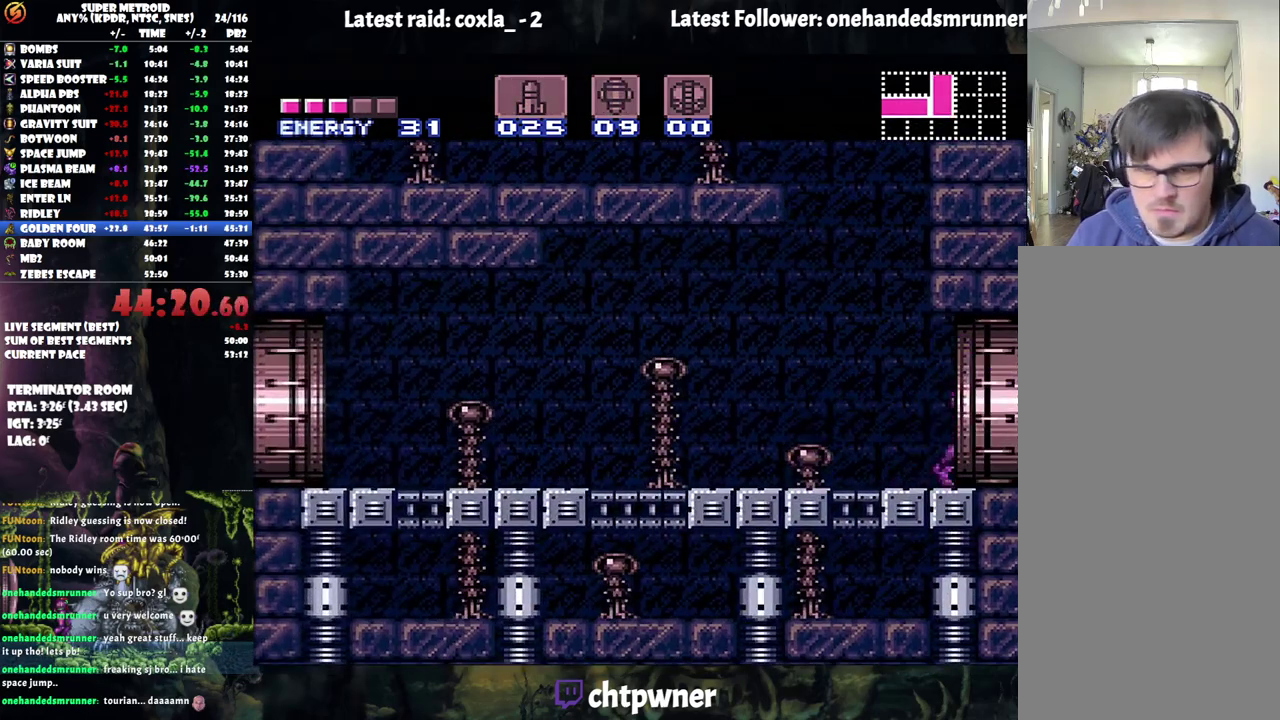
{"buttons": ["A", "DPAD_RIGHT"], "events": []}
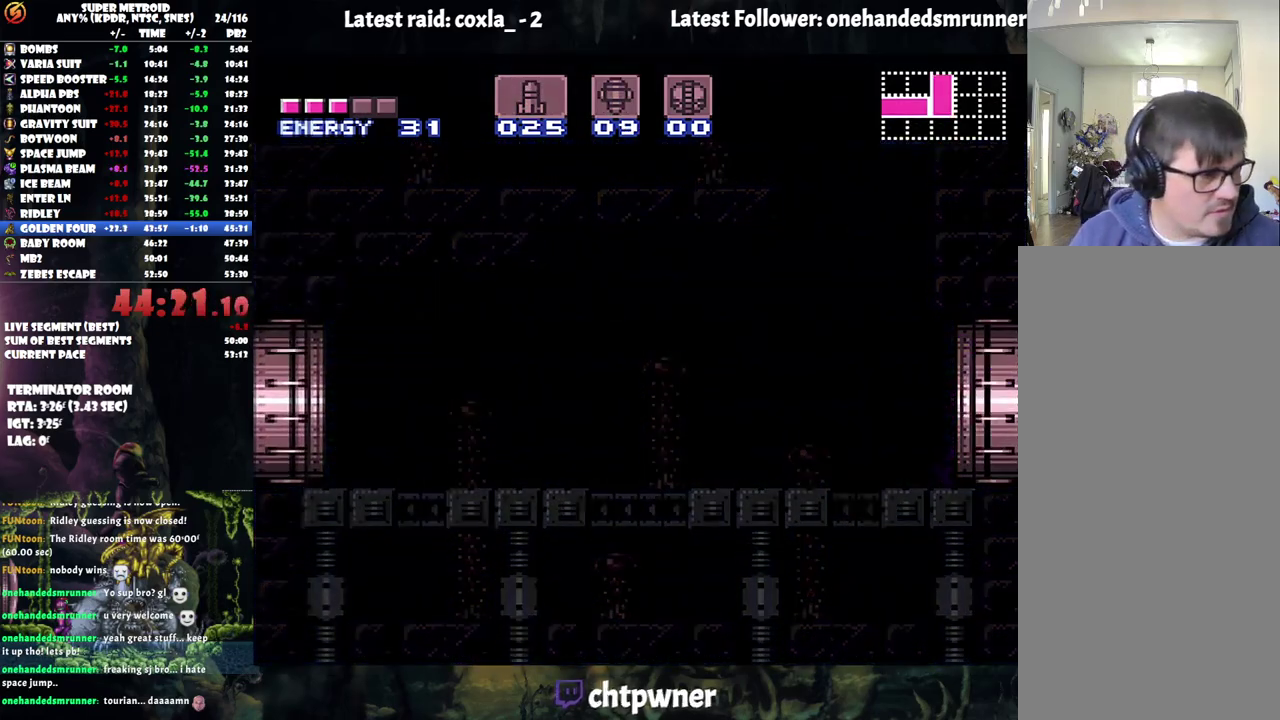
{"buttons": ["A", "DPAD_RIGHT"], "events": []}
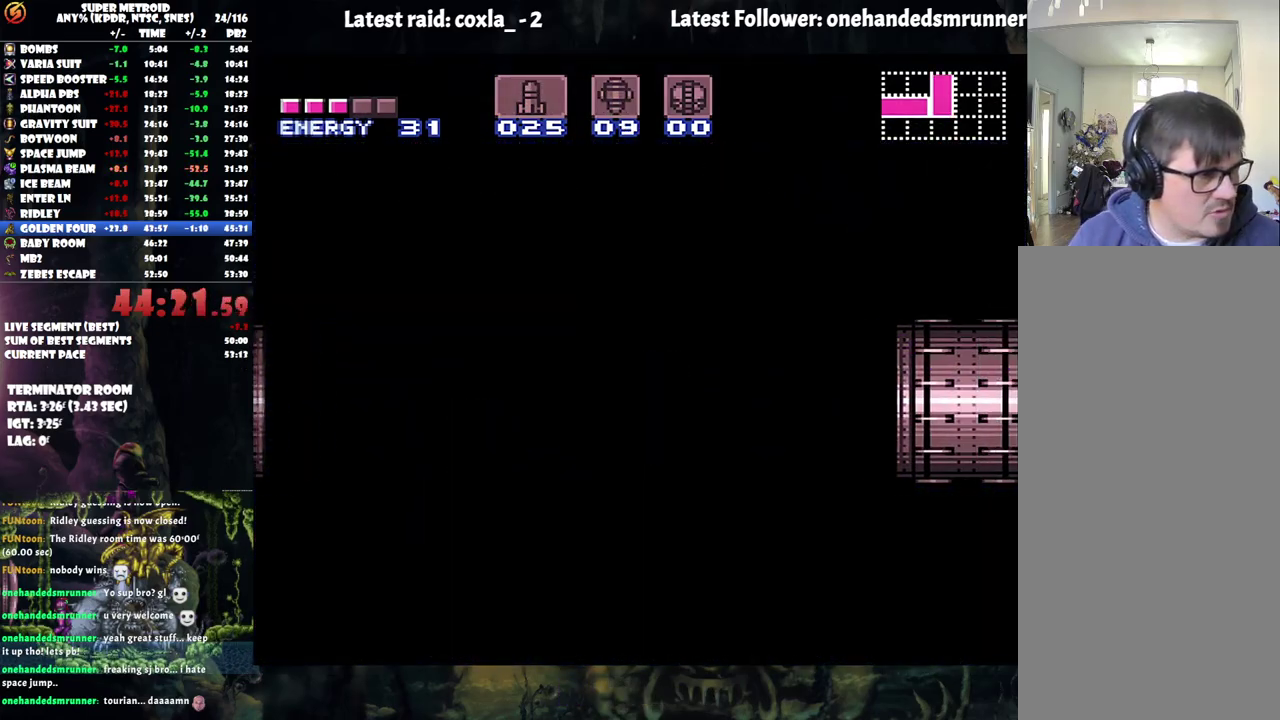
{"buttons": ["A", "DPAD_RIGHT"], "events": []}
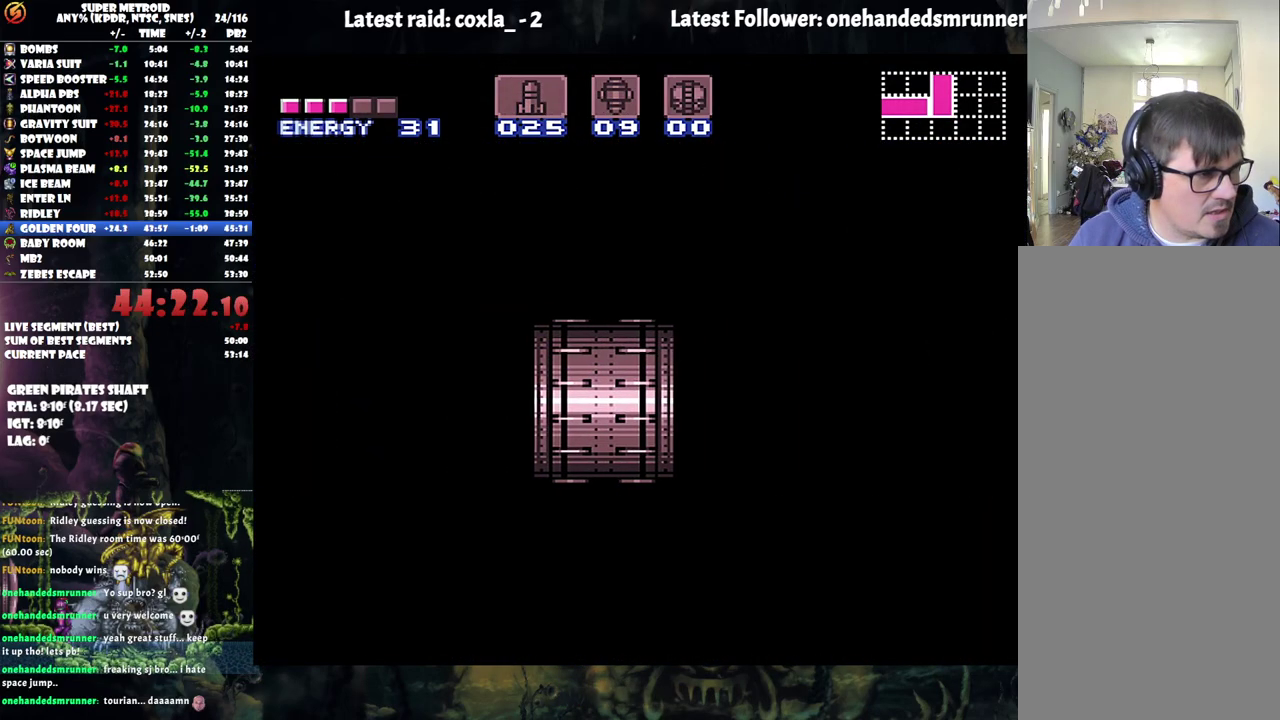
{"buttons": ["A", "DPAD_RIGHT"], "events": []}
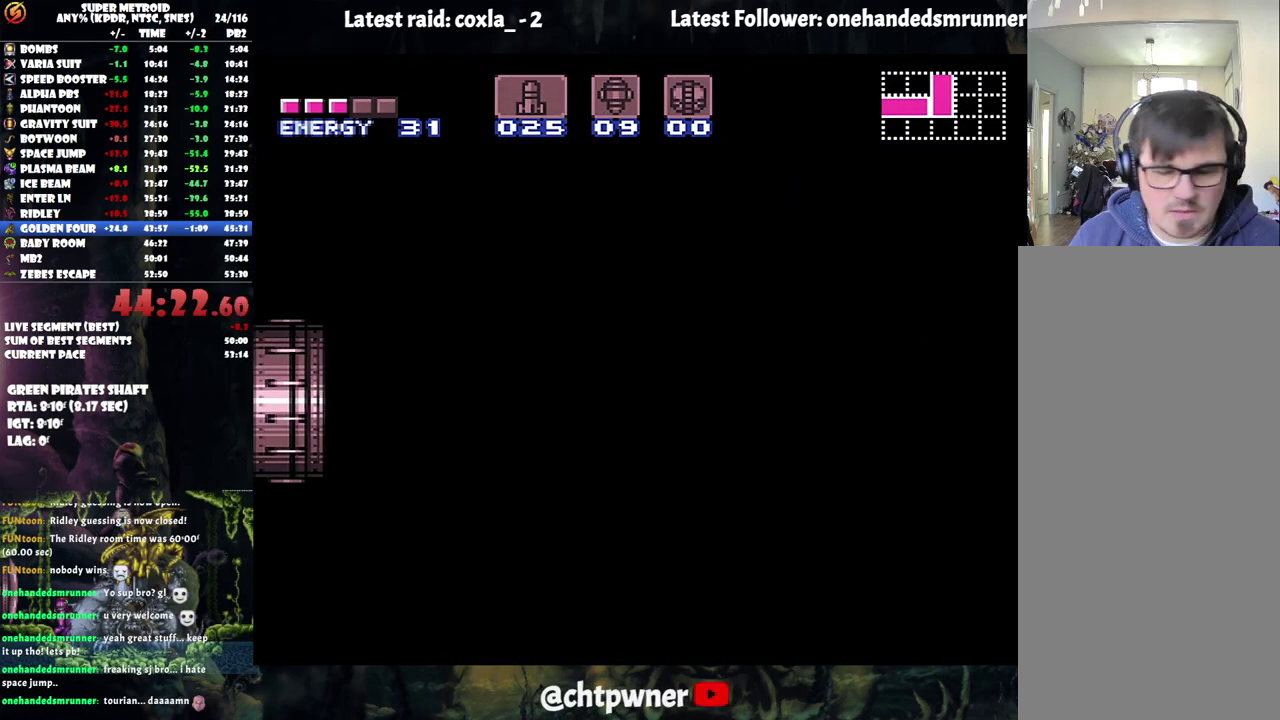
{"buttons": ["A", "DPAD_RIGHT"], "events": [[183, "DPAD_UP", "down"], [217, "DPAD_RIGHT", "up"], [267, "DPAD_RIGHT", "down"], [267, "DPAD_UP", "up"]]}
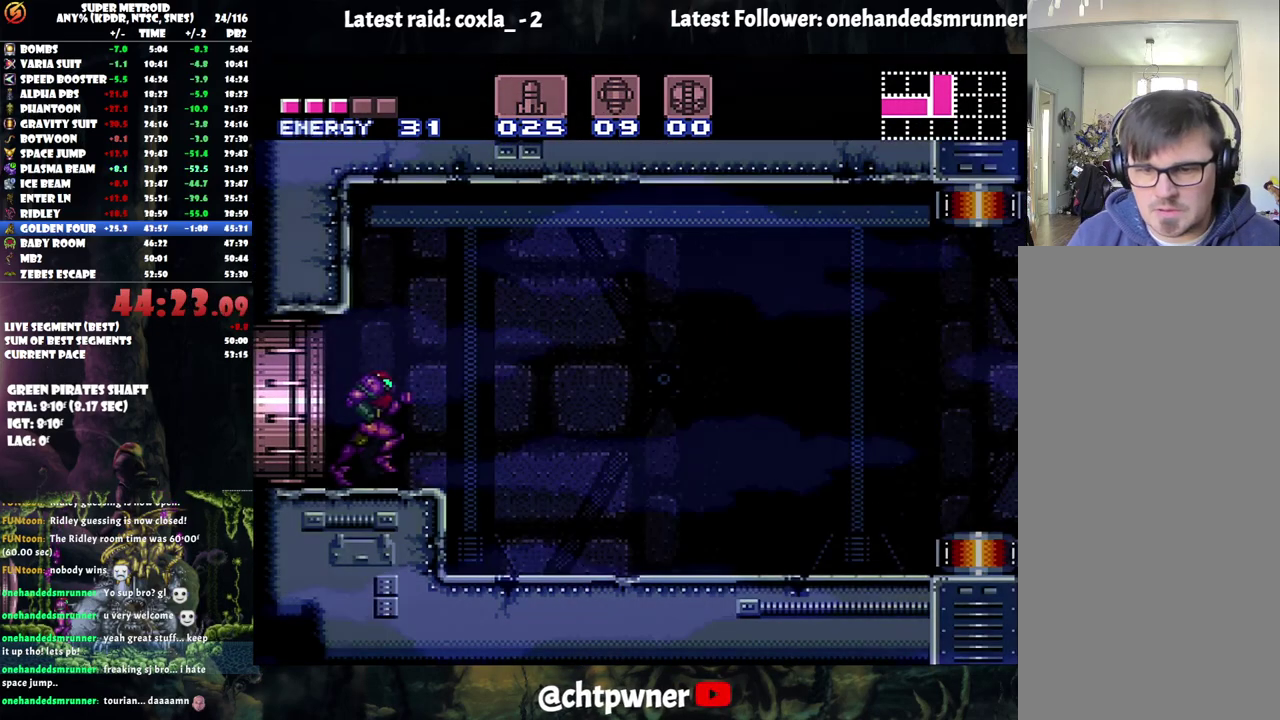
{"buttons": ["A", "DPAD_RIGHT"], "events": []}
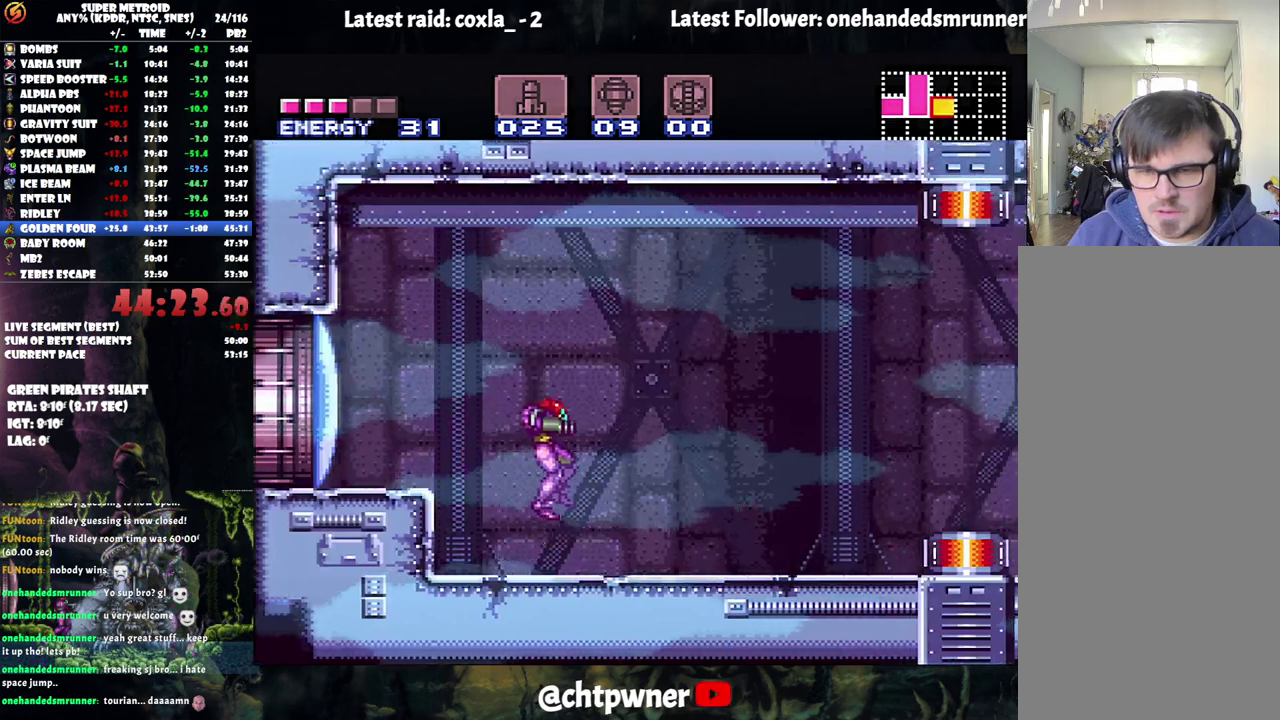
{"buttons": ["A", "DPAD_RIGHT"], "events": [[183, "R1", "down"], [267, "R1", "up"], [317, "L1", "down"], [350, "R1", "down"], [400, "L1", "up"], [433, "R1", "up"]]}
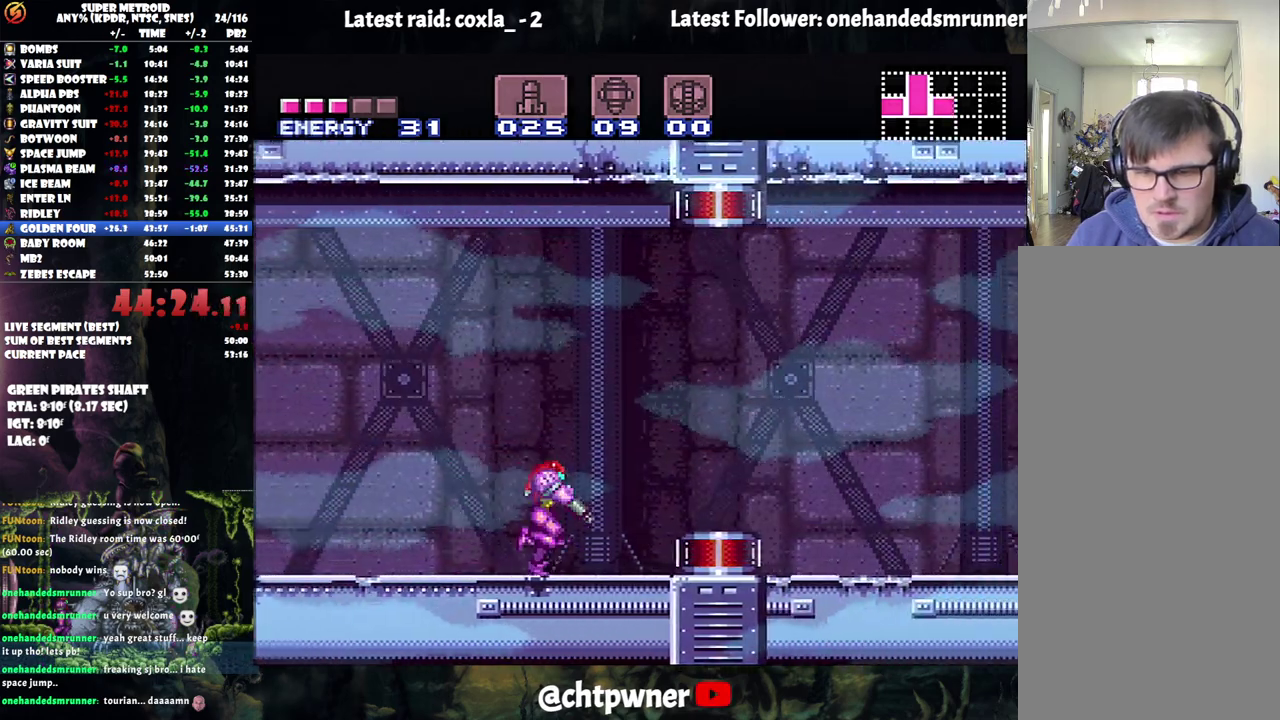
{"buttons": ["A", "DPAD_RIGHT"], "events": [[17, "L1", "down"], [33, "R1", "down"], [67, "L1", "up"], [117, "R1", "up"], [167, "L1", "down"], [183, "R1", "down"], [233, "L1", "up"], [283, "R1", "up"], [317, "L1", "down"], [350, "R1", "down"], [433, "L1", "up"], [450, "R1", "up"]]}
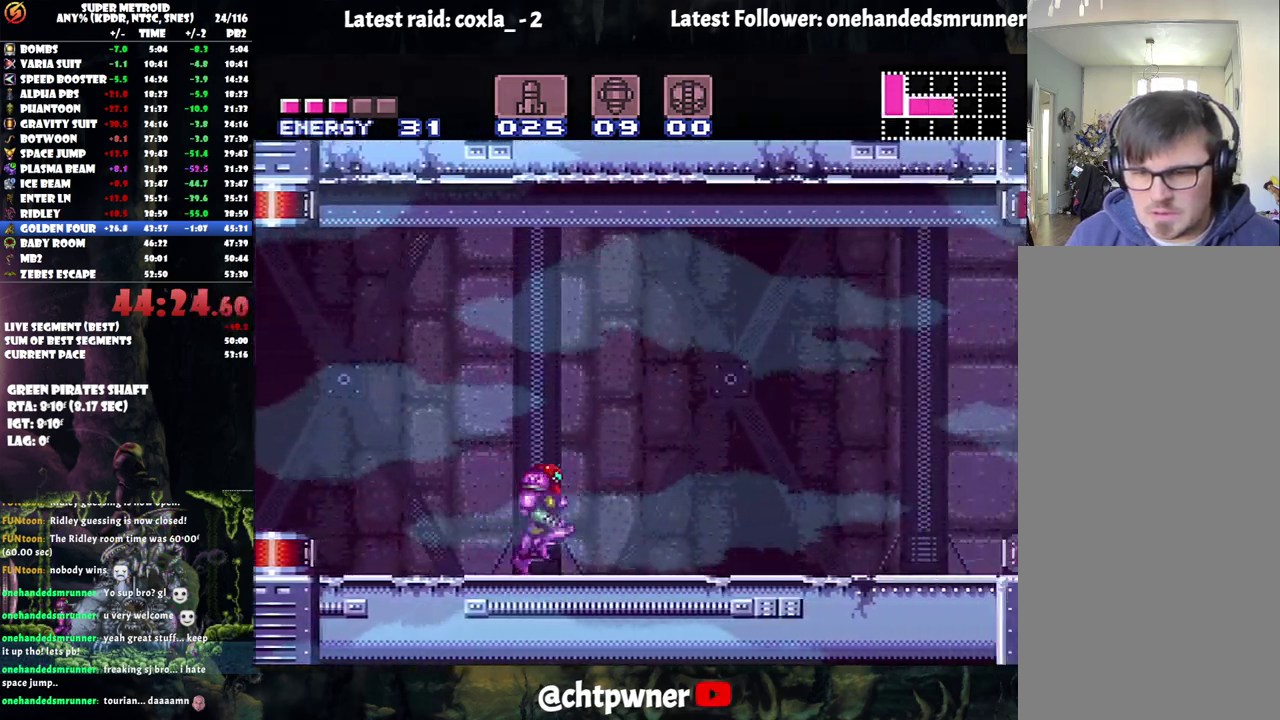
{"buttons": ["A", "DPAD_RIGHT"], "events": [[217, "Y", "down"], [317, "Y", "up"]]}
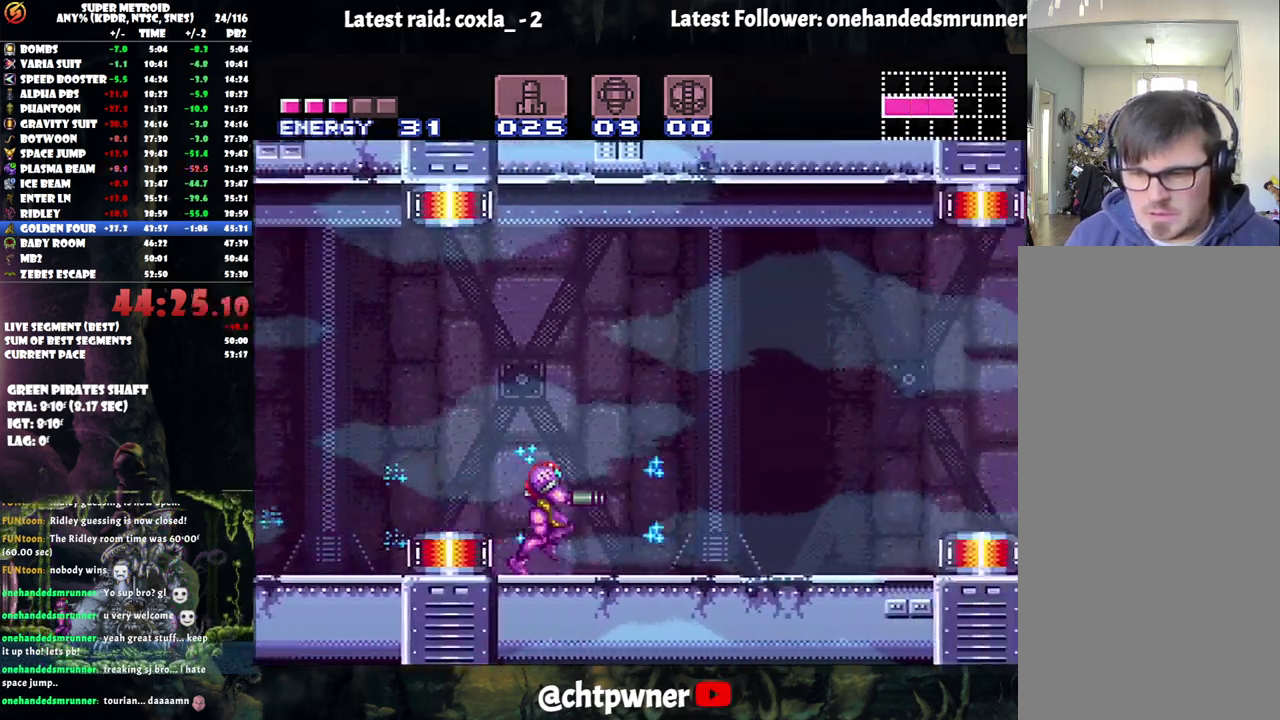
{"buttons": ["A", "DPAD_RIGHT"], "events": []}
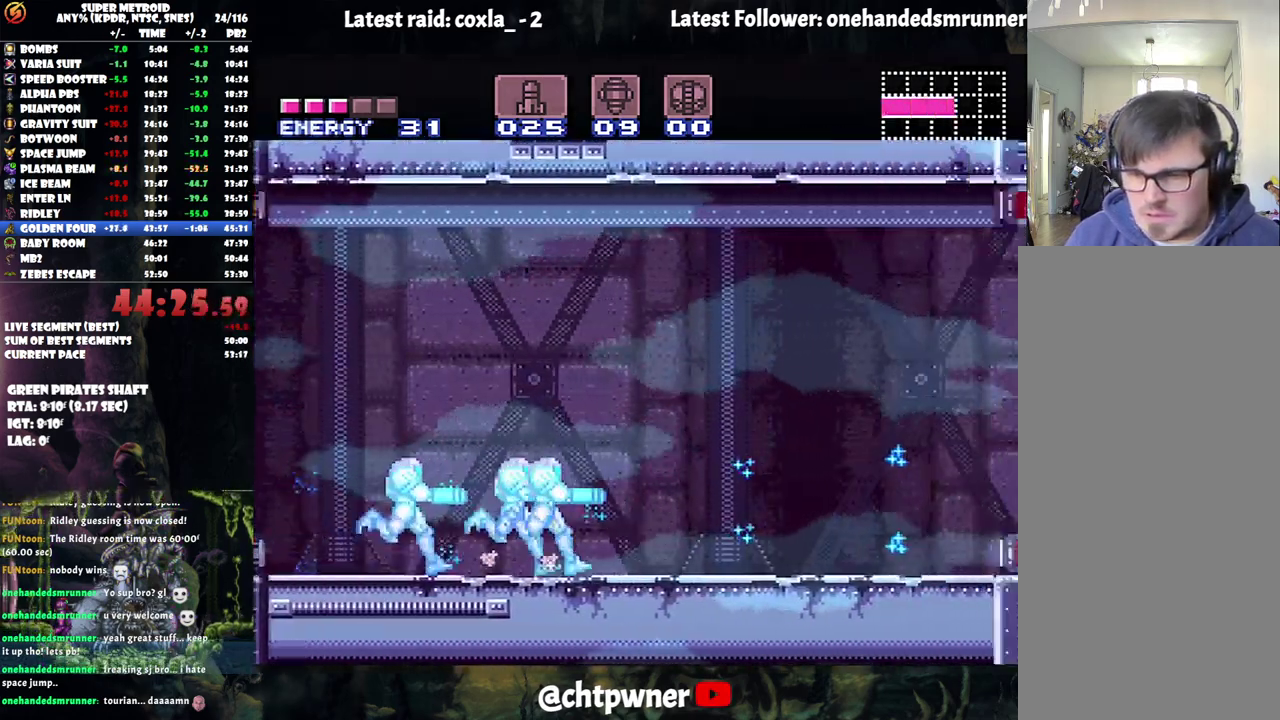
{"buttons": ["A", "DPAD_RIGHT"], "events": [[183, "B", "down"], [333, "B", "up"], [367, "A", "up"], [417, "A", "down"]]}
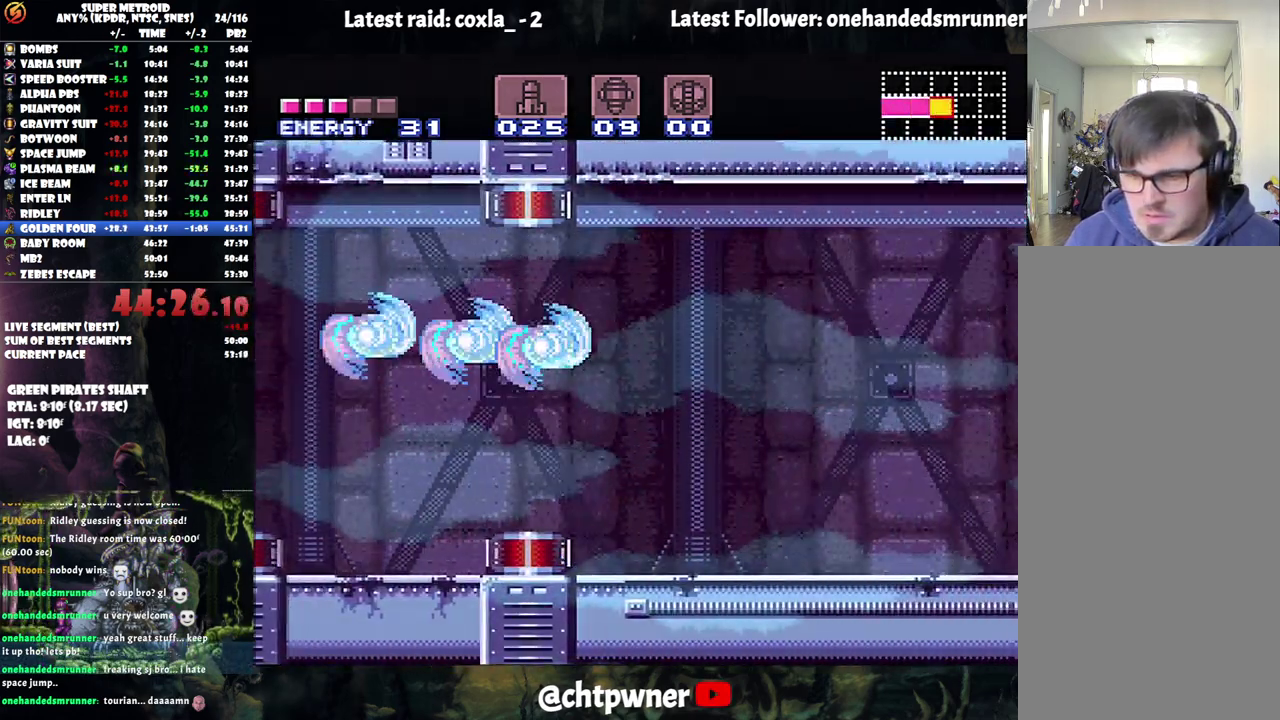
{"buttons": ["A", "DPAD_RIGHT"], "events": [[100, "Y", "down"], [233, "Y", "up"]]}
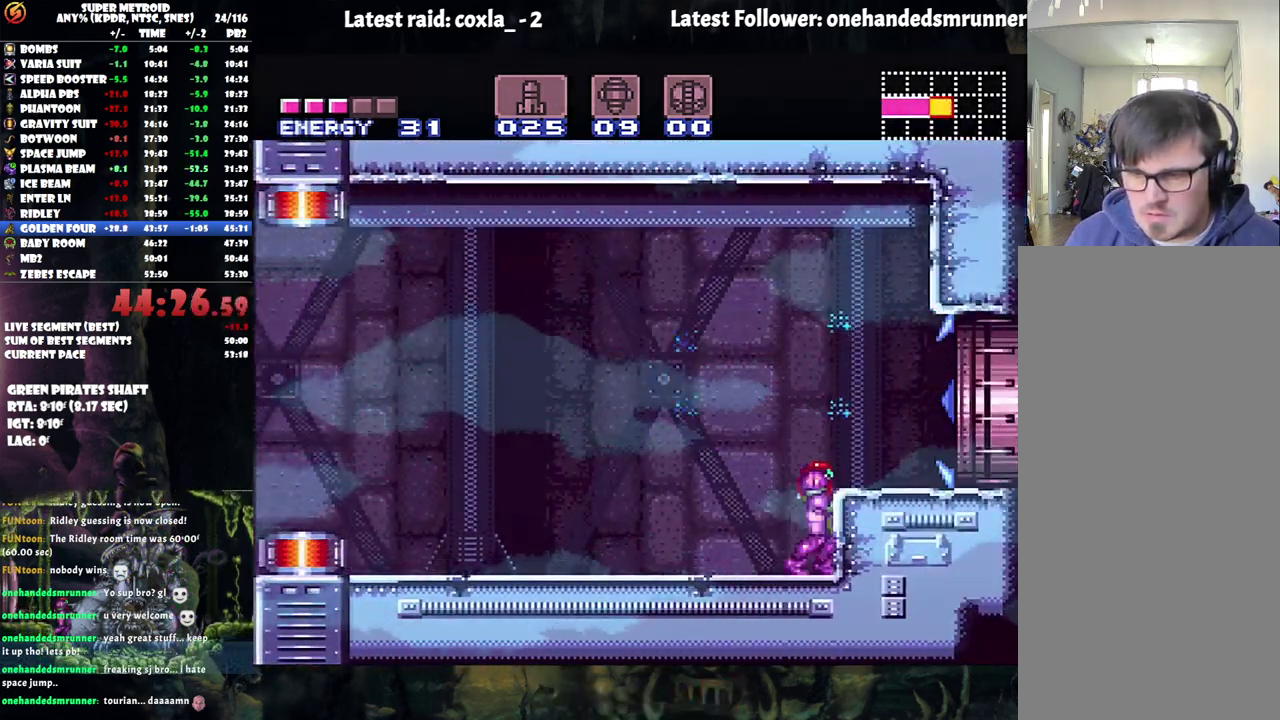
{"buttons": ["A", "R1", "DPAD_RIGHT"], "events": [[50, "B", "down"], [217, "B", "up"], [450, "R1", "down"]]}
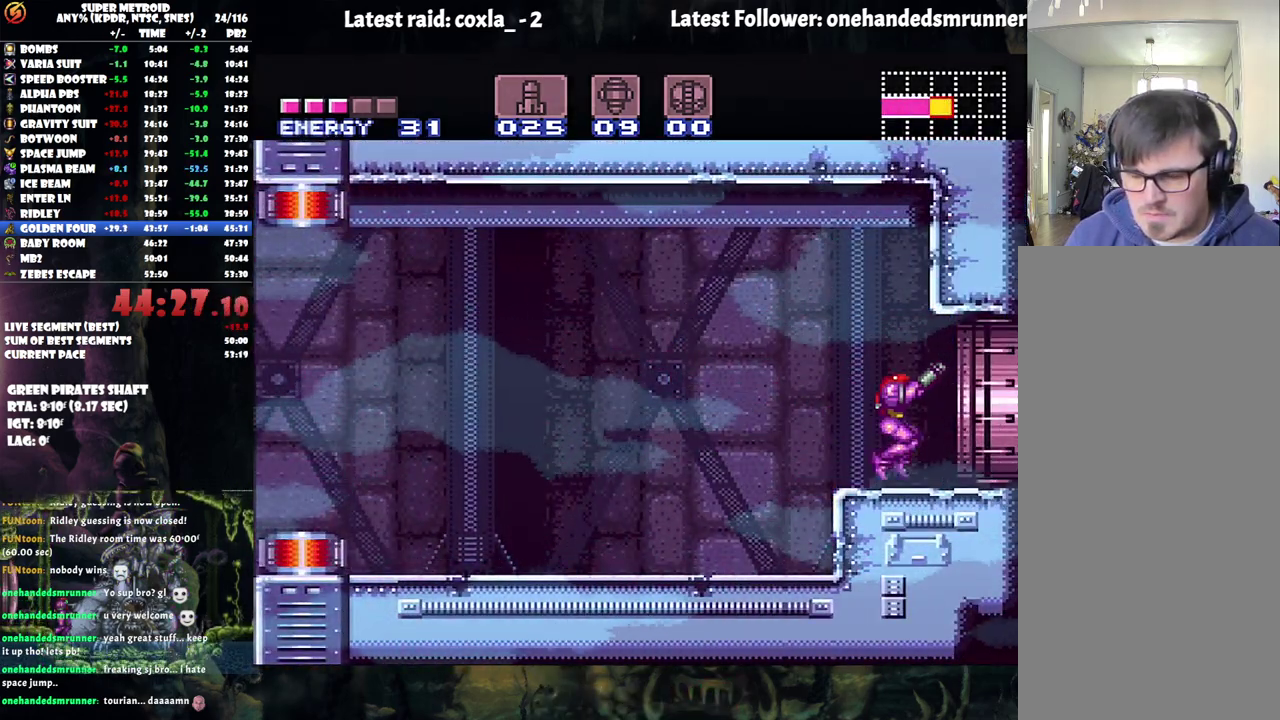
{"buttons": ["DPAD_RIGHT"], "events": [[33, "R1", "up"], [133, "R1", "down"], [200, "L1", "down"], [250, "R1", "up"], [400, "L1", "up"], [483, "A", "up"]]}
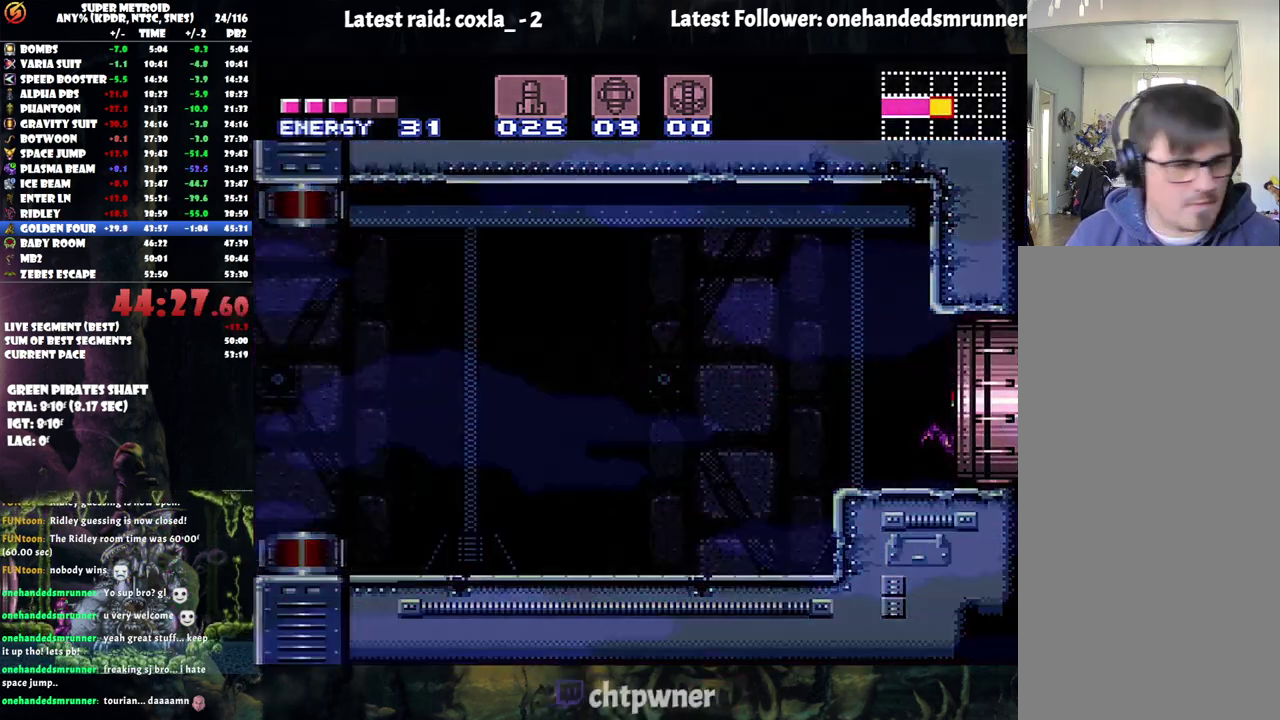
{"buttons": [], "events": [[150, "DPAD_RIGHT", "up"]]}
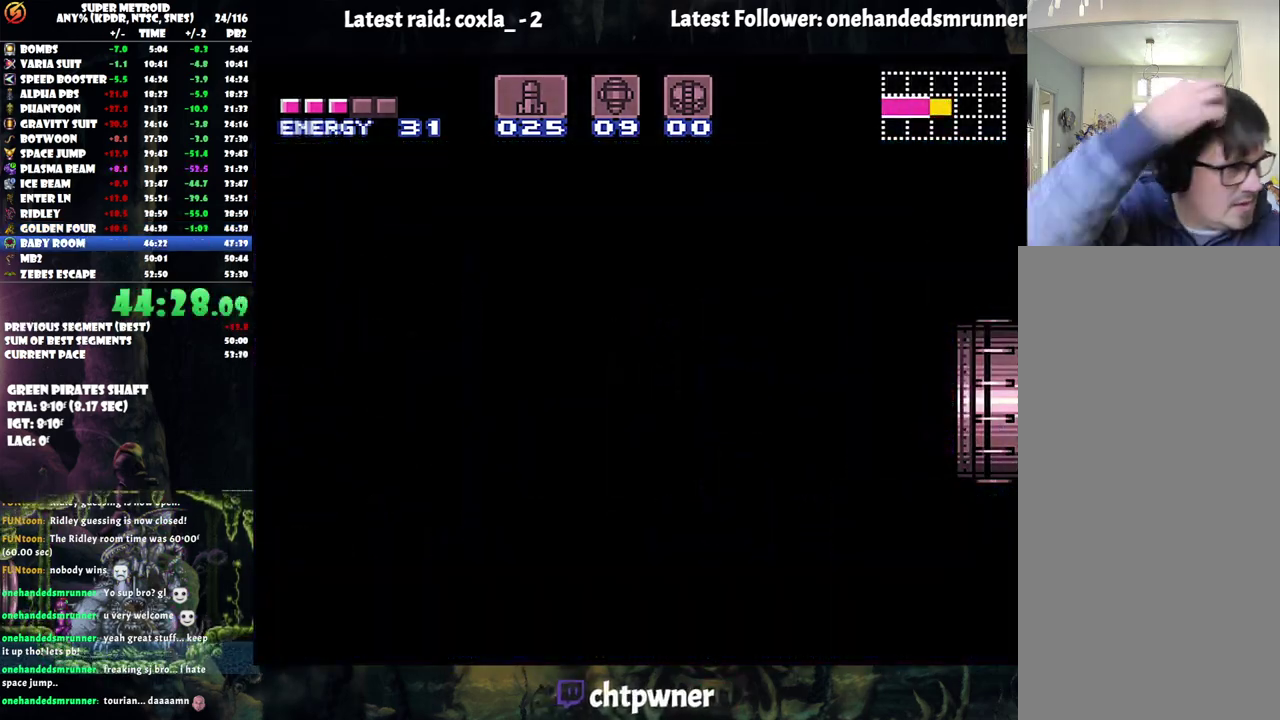
{"buttons": [], "events": []}
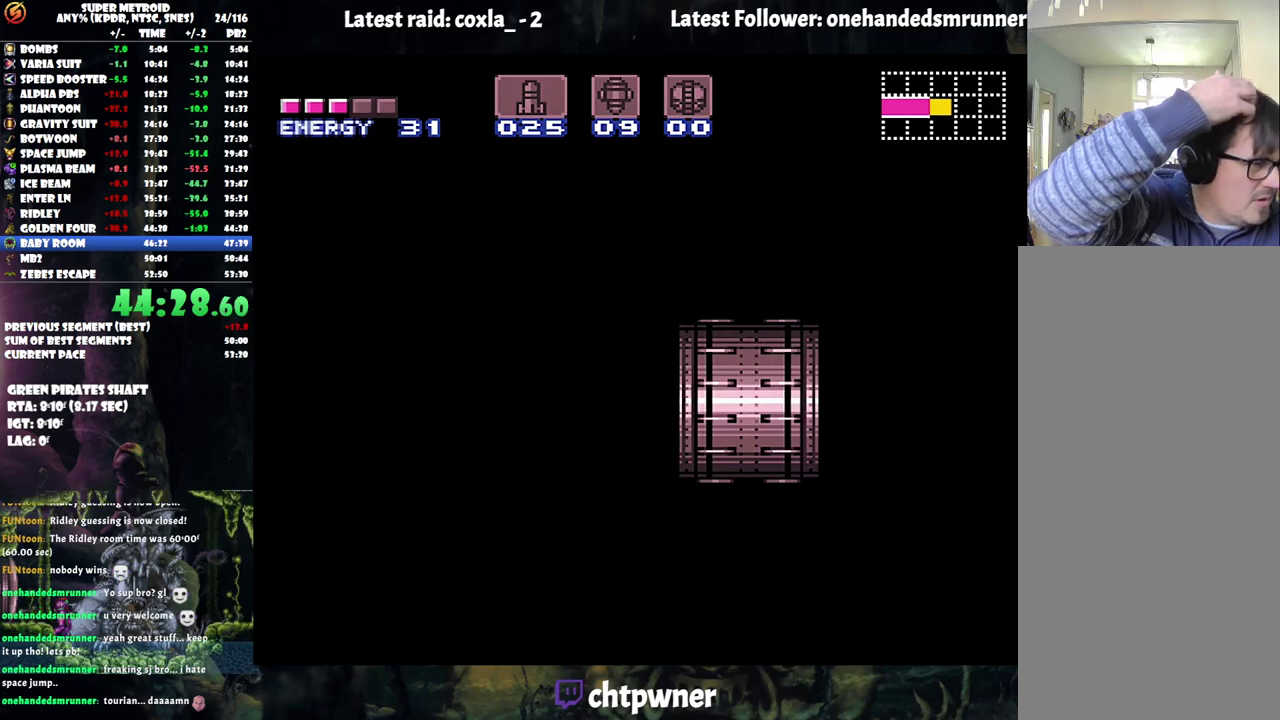
{"buttons": [], "events": []}
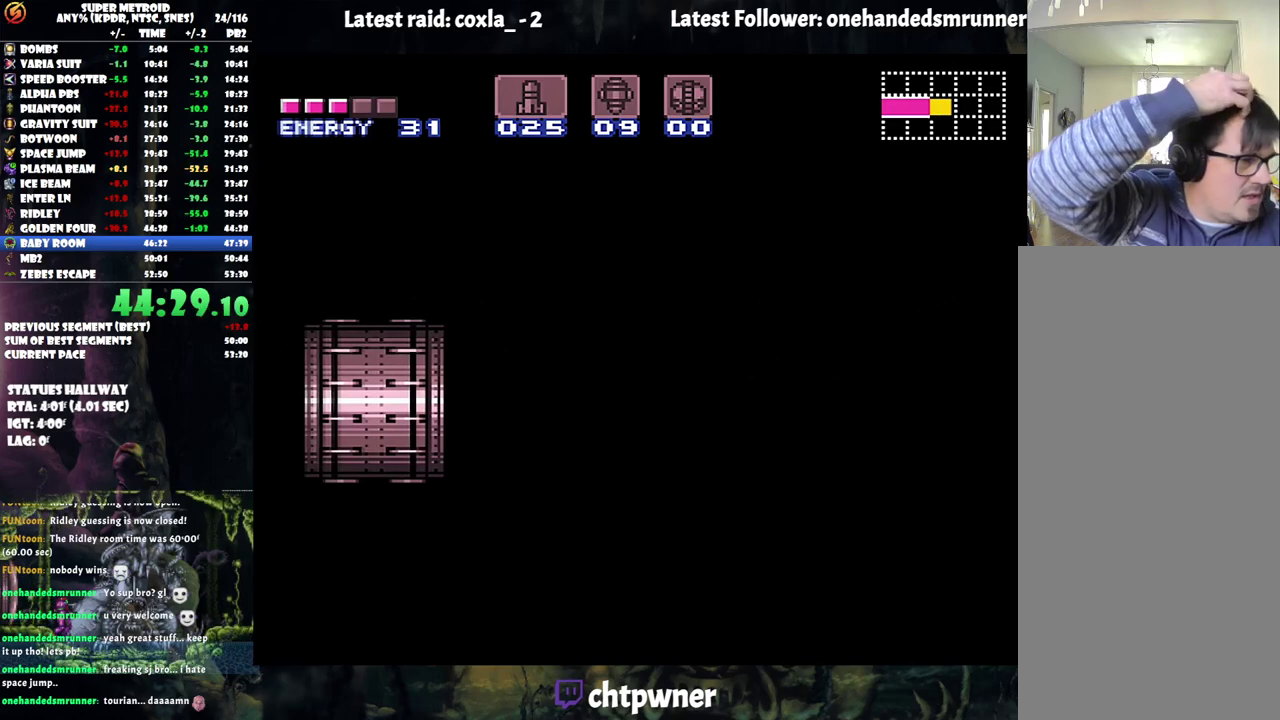
{"buttons": [], "events": []}
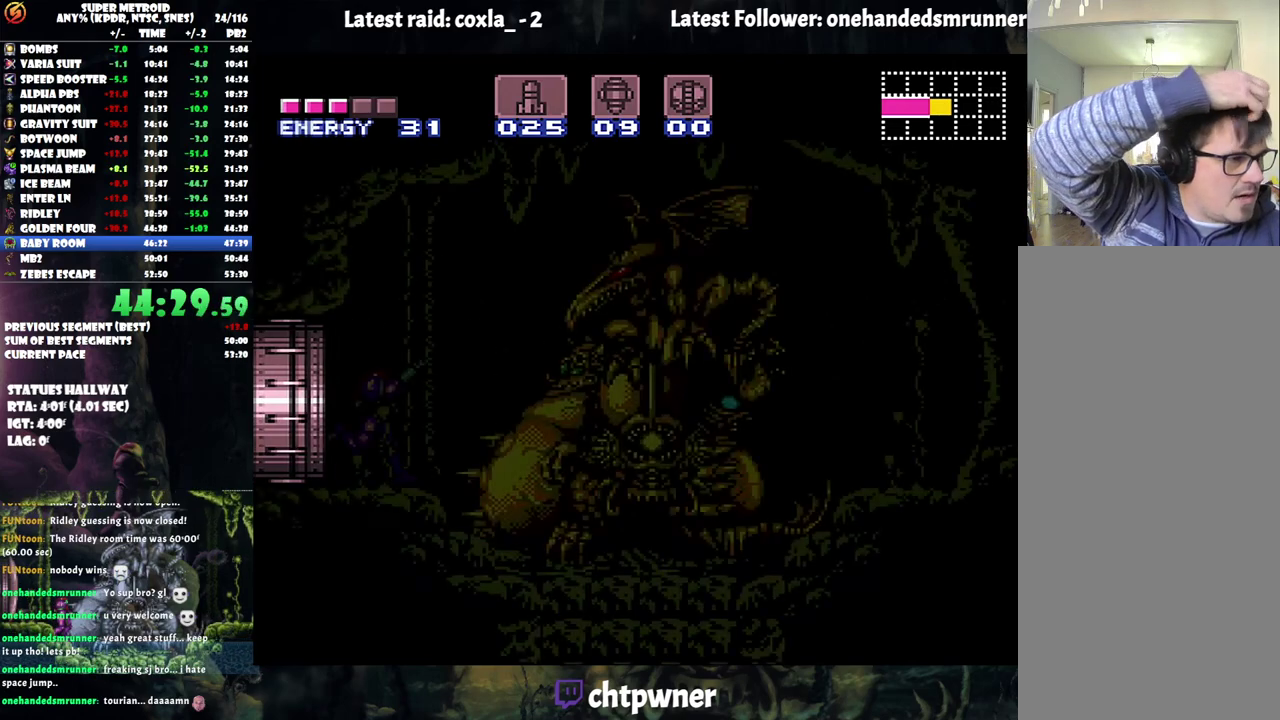
{"buttons": [], "events": []}
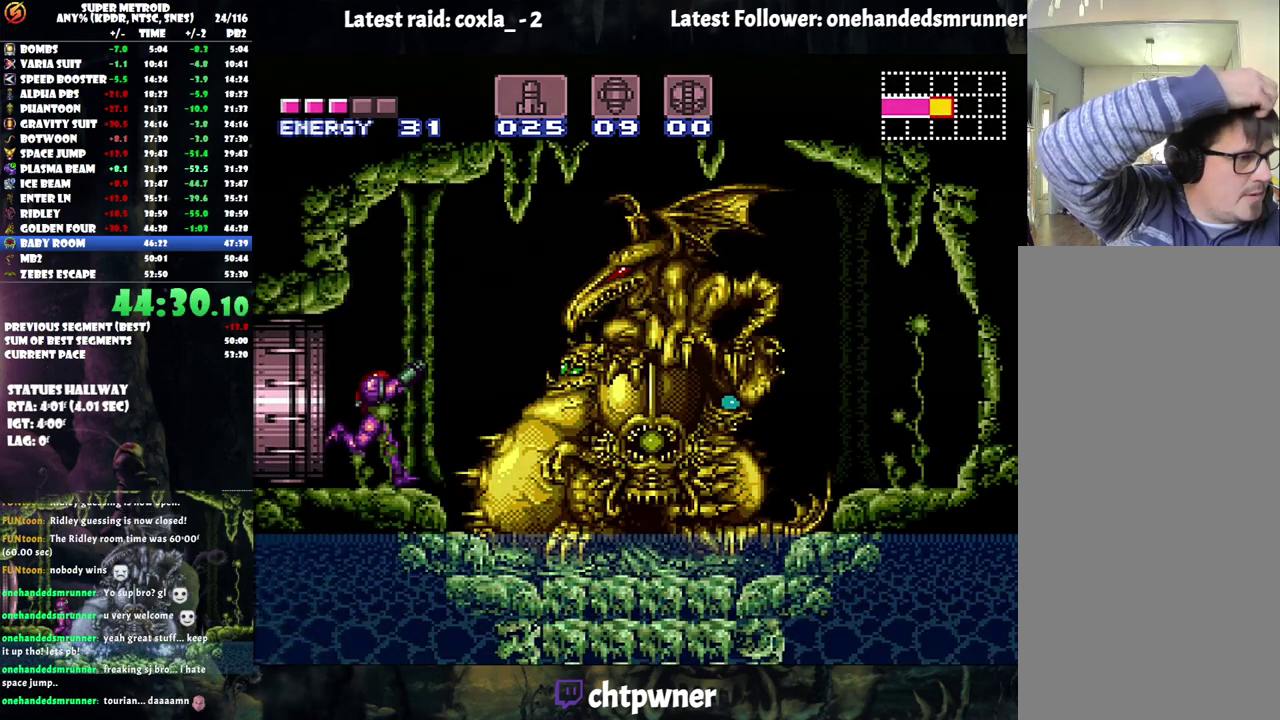
{"buttons": [], "events": []}
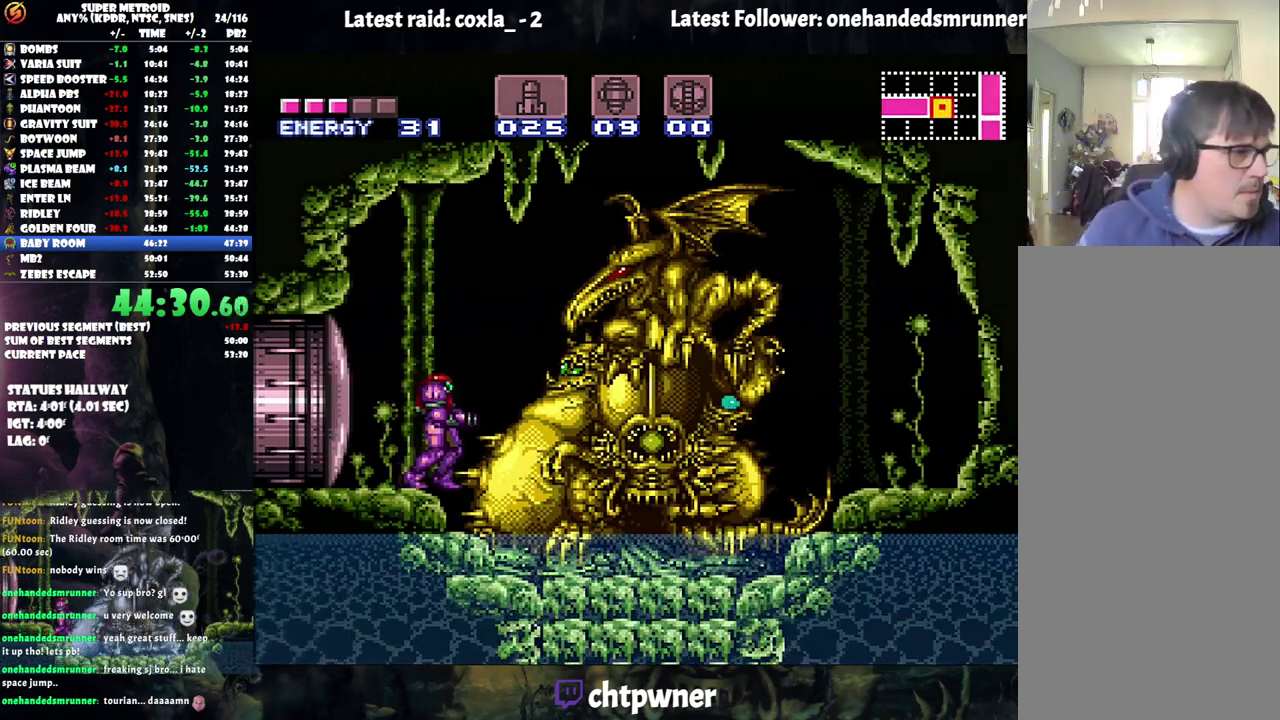
{"buttons": [], "events": []}
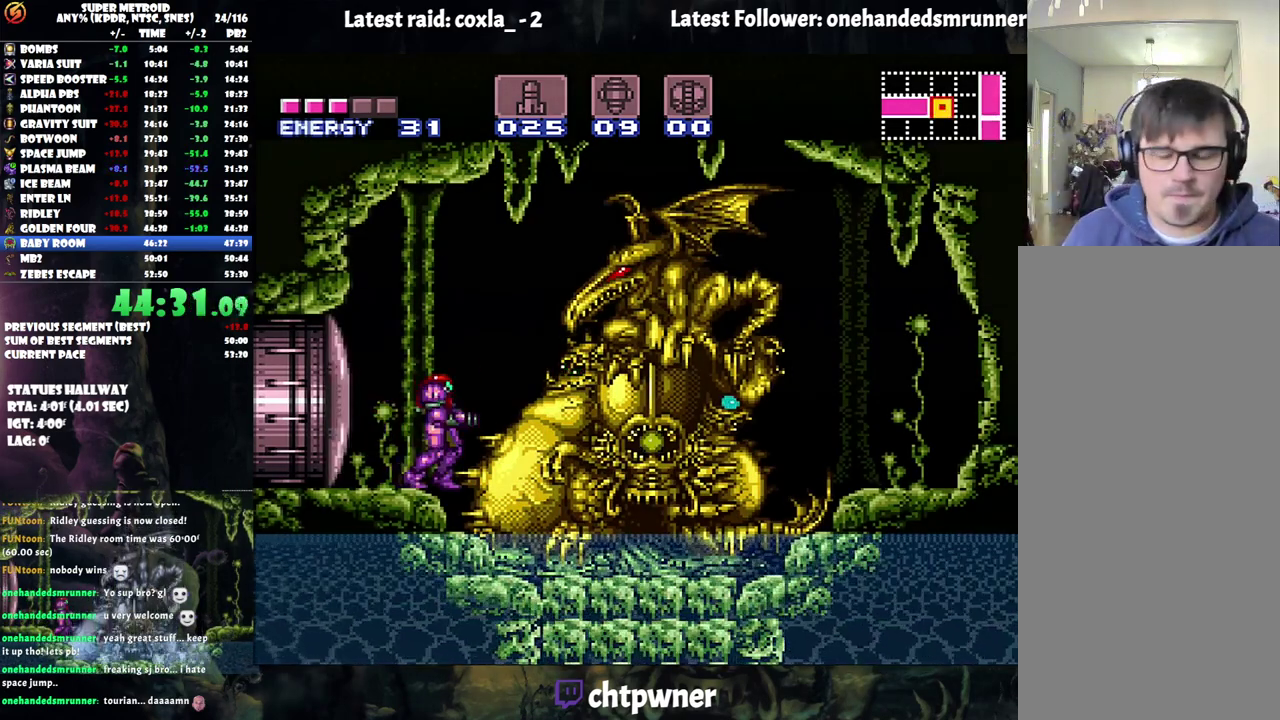
{"buttons": [], "events": []}
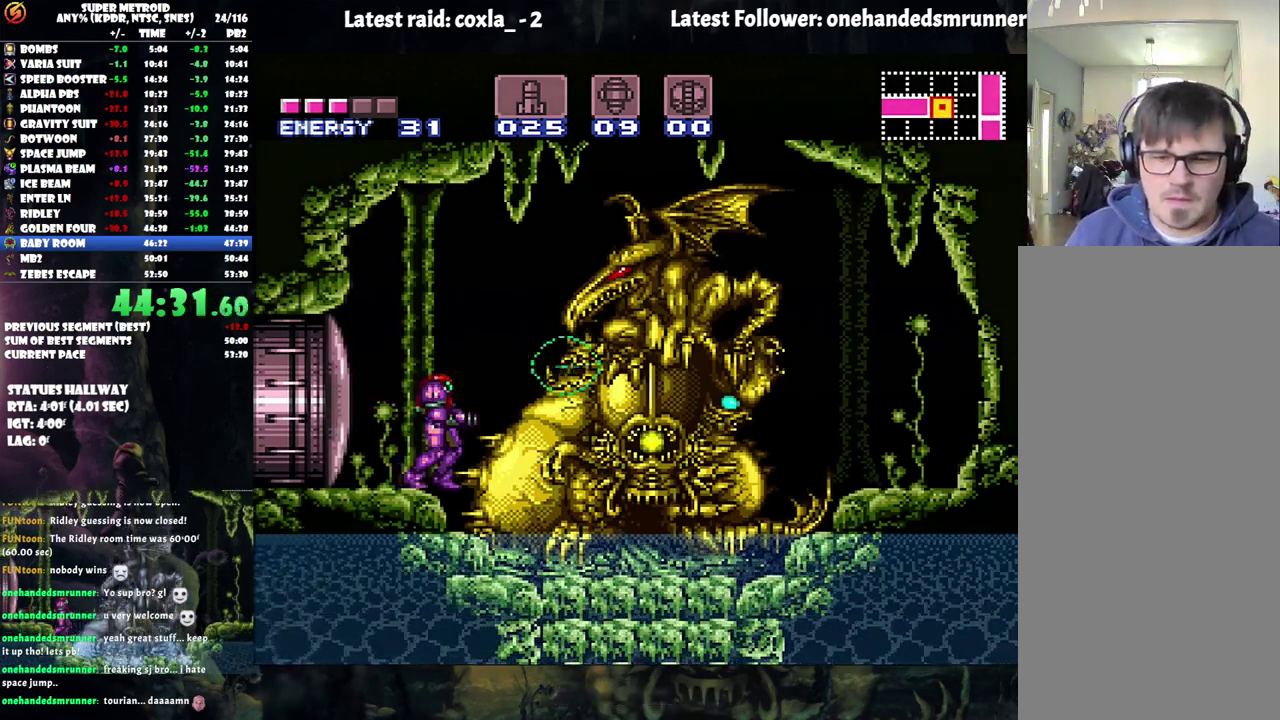
{"buttons": ["Y", "R1"], "events": [[150, "DPAD_LEFT", "down"], [200, "DPAD_LEFT", "up"], [433, "R1", "down"], [483, "Y", "down"]]}
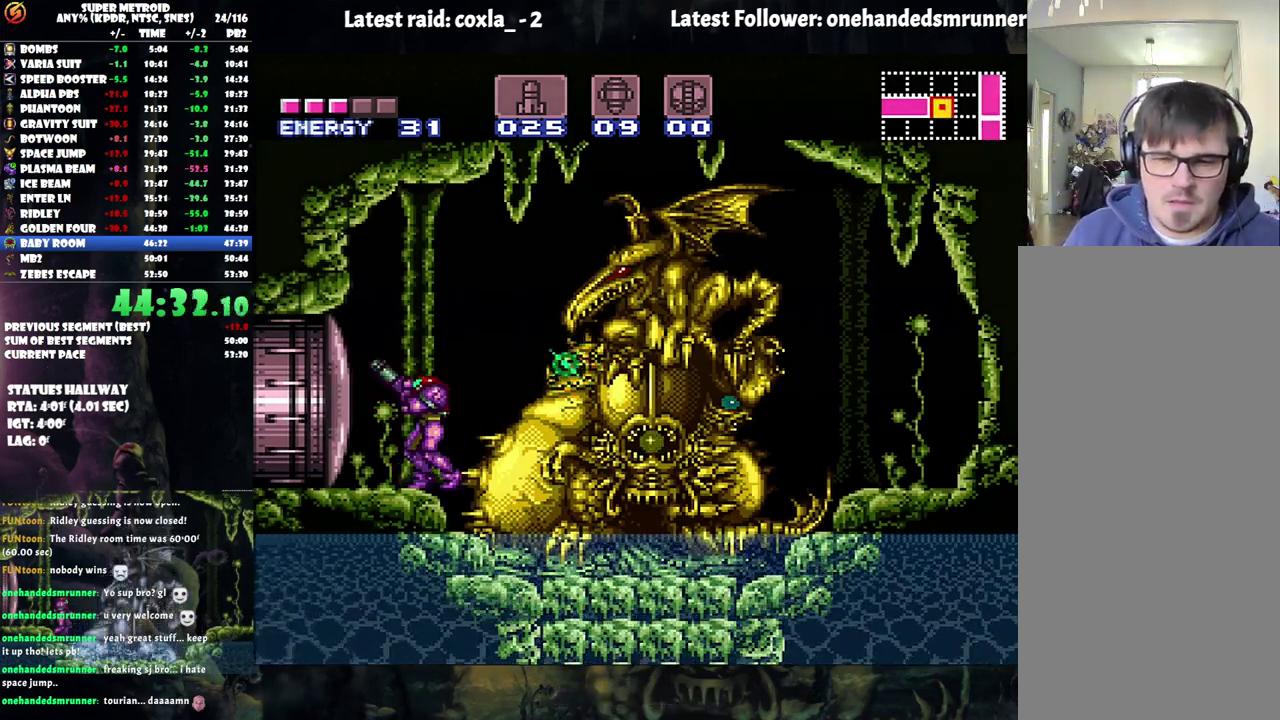
{"buttons": [], "events": [[100, "DPAD_RIGHT", "down"], [250, "DPAD_RIGHT", "up"], [383, "R1", "up"], [400, "Y", "up"]]}